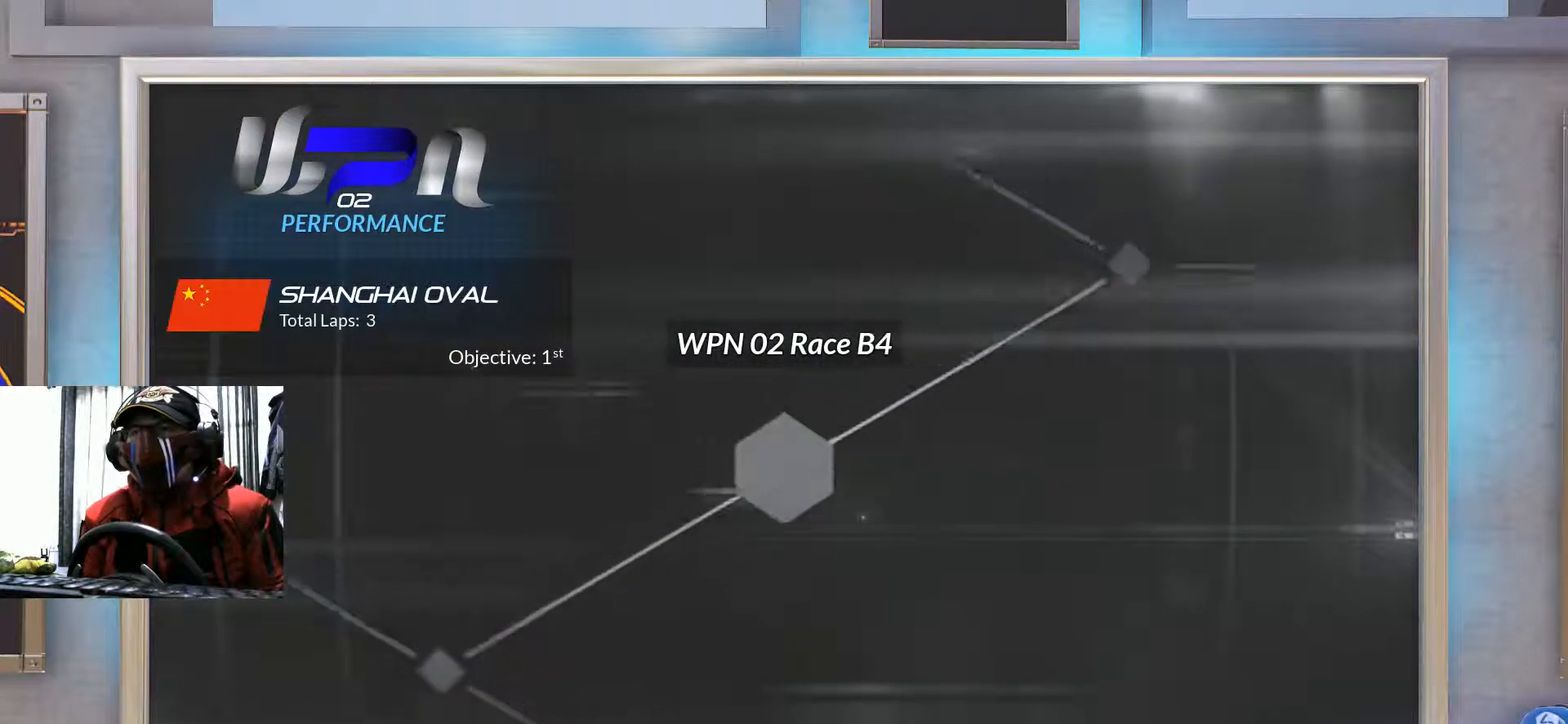
Gameplay with a controller (Xbox layout); each line is a JSON object with the inputs held at the frame after it. "events" lists button and stick changes between this image and that frame as [ms after this image, input, new state], when the widget could be followed in between. Not read: HOME L3 R3 SELECT START.
{"buttons": [], "left_stick": "center", "right_stick": "center", "events": [[17, "DPAD_UP", "up"]]}
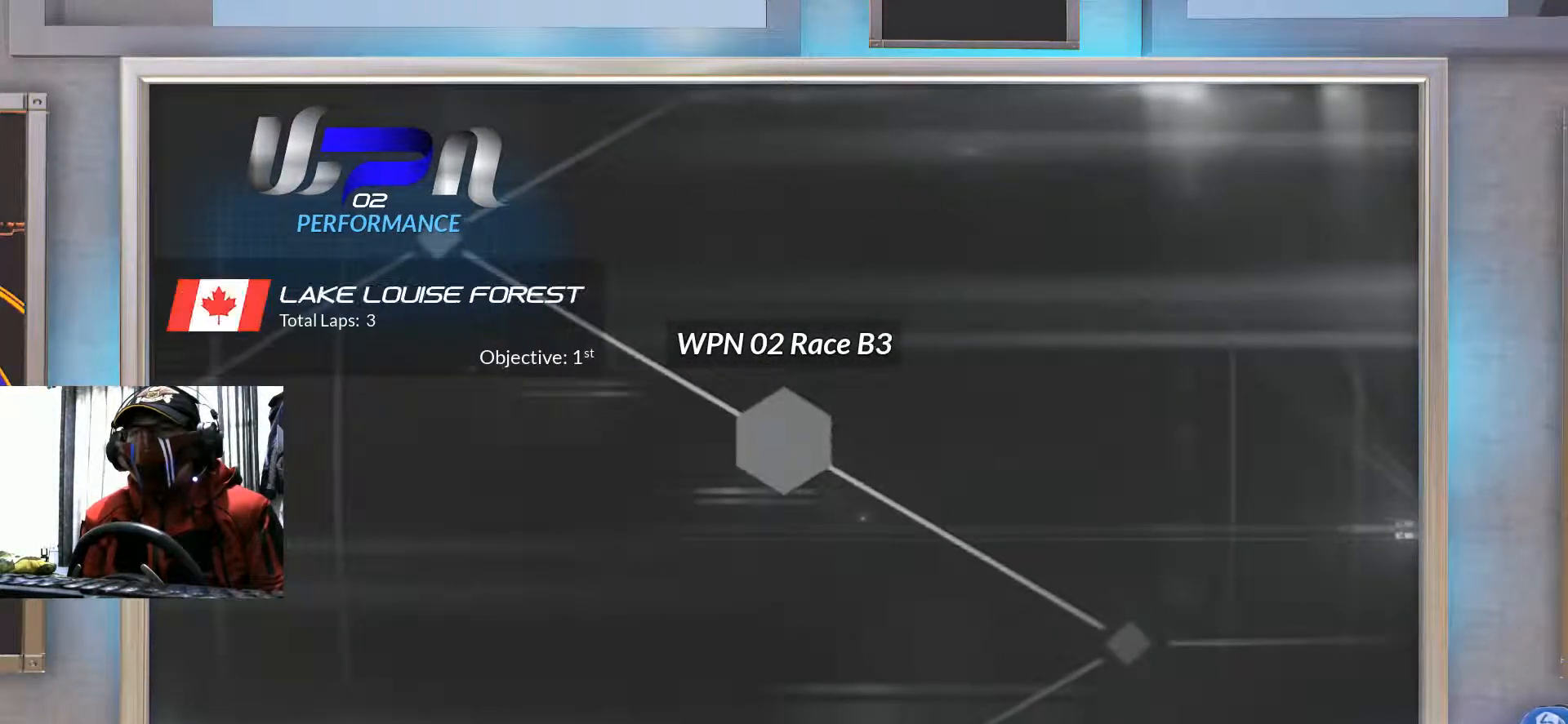
{"buttons": ["DPAD_UP"], "left_stick": "center", "right_stick": "center", "events": [[467, "DPAD_UP", "down"]]}
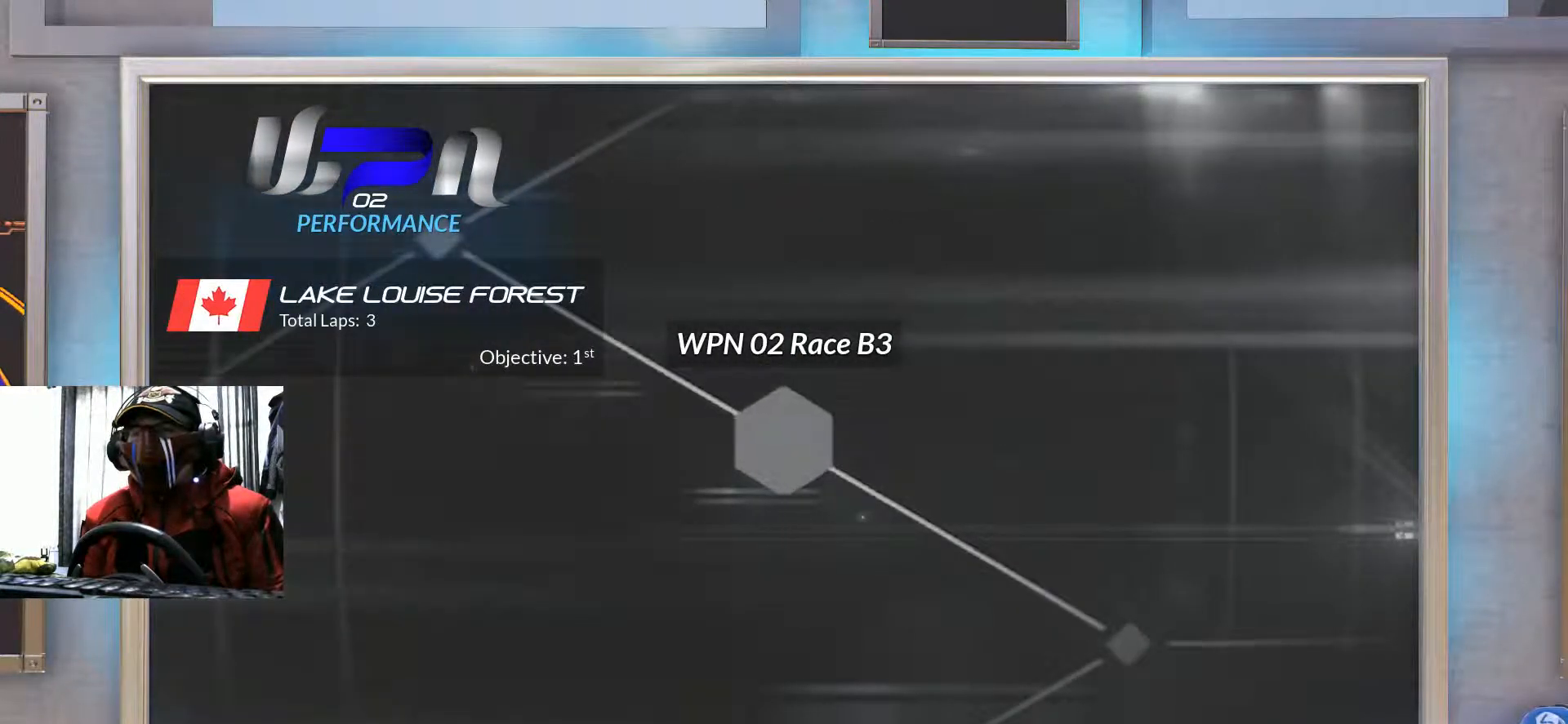
{"buttons": [], "left_stick": "center", "right_stick": "center", "events": [[117, "DPAD_UP", "up"]]}
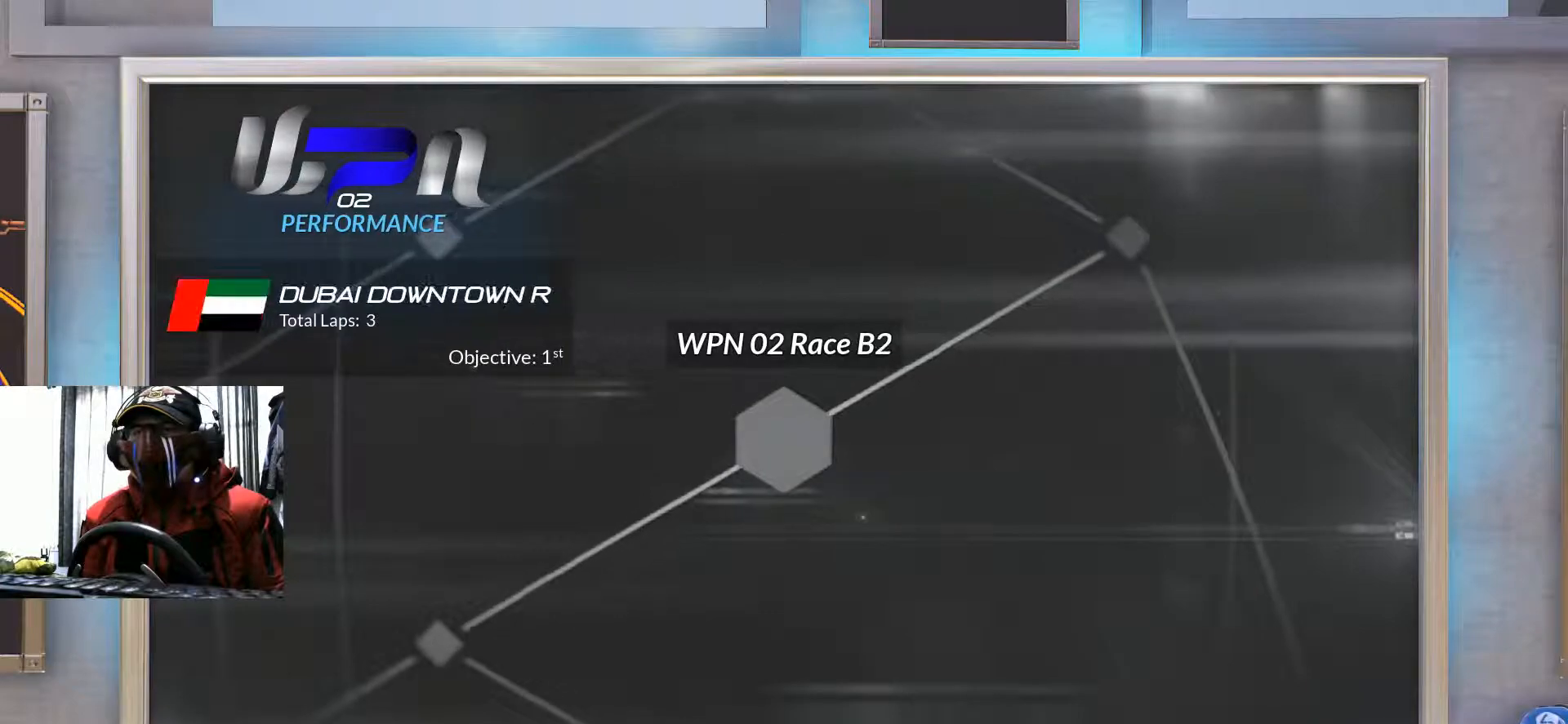
{"buttons": [], "left_stick": "center", "right_stick": "center", "events": [[200, "DPAD_UP", "down"], [484, "DPAD_UP", "up"]]}
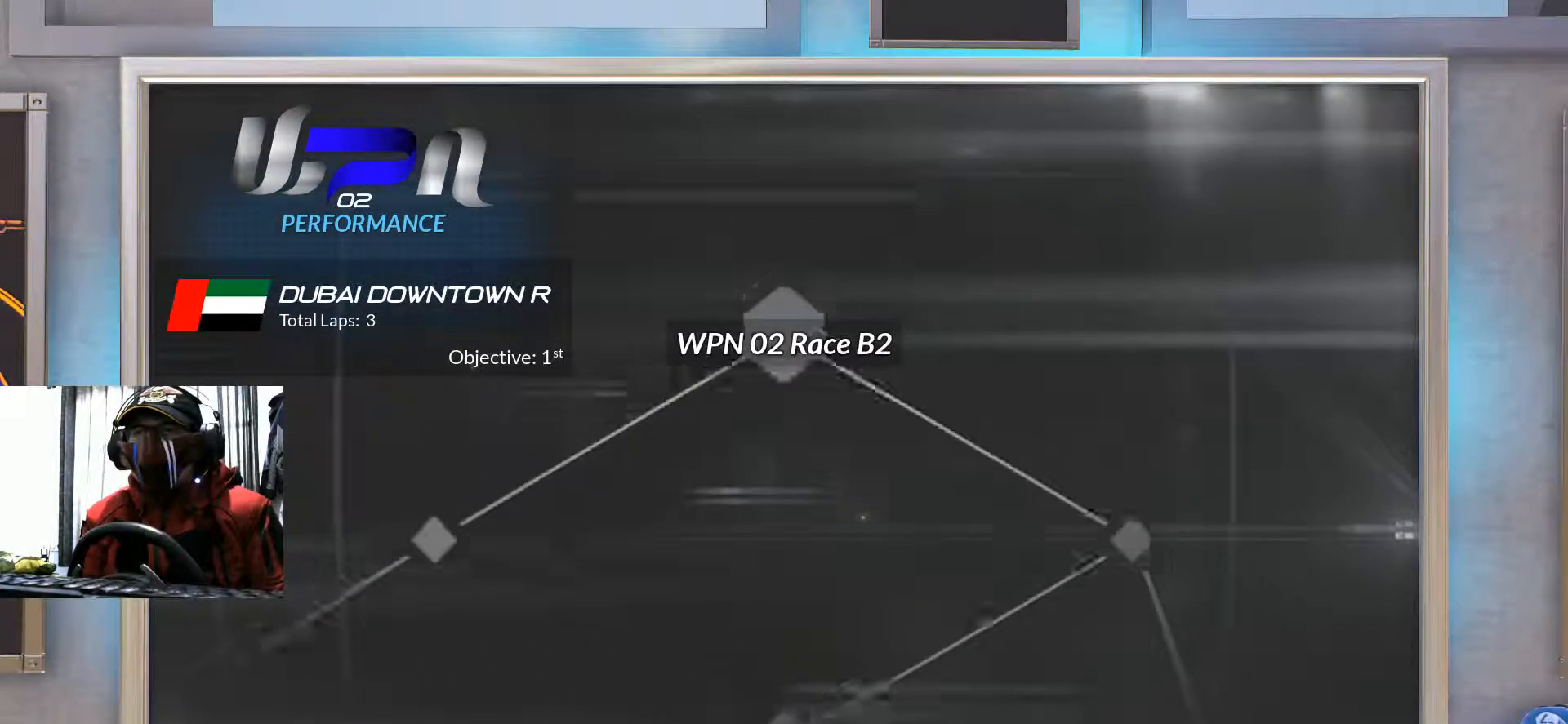
{"buttons": ["DPAD_LEFT"], "left_stick": "center", "right_stick": "center", "events": [[434, "DPAD_LEFT", "down"]]}
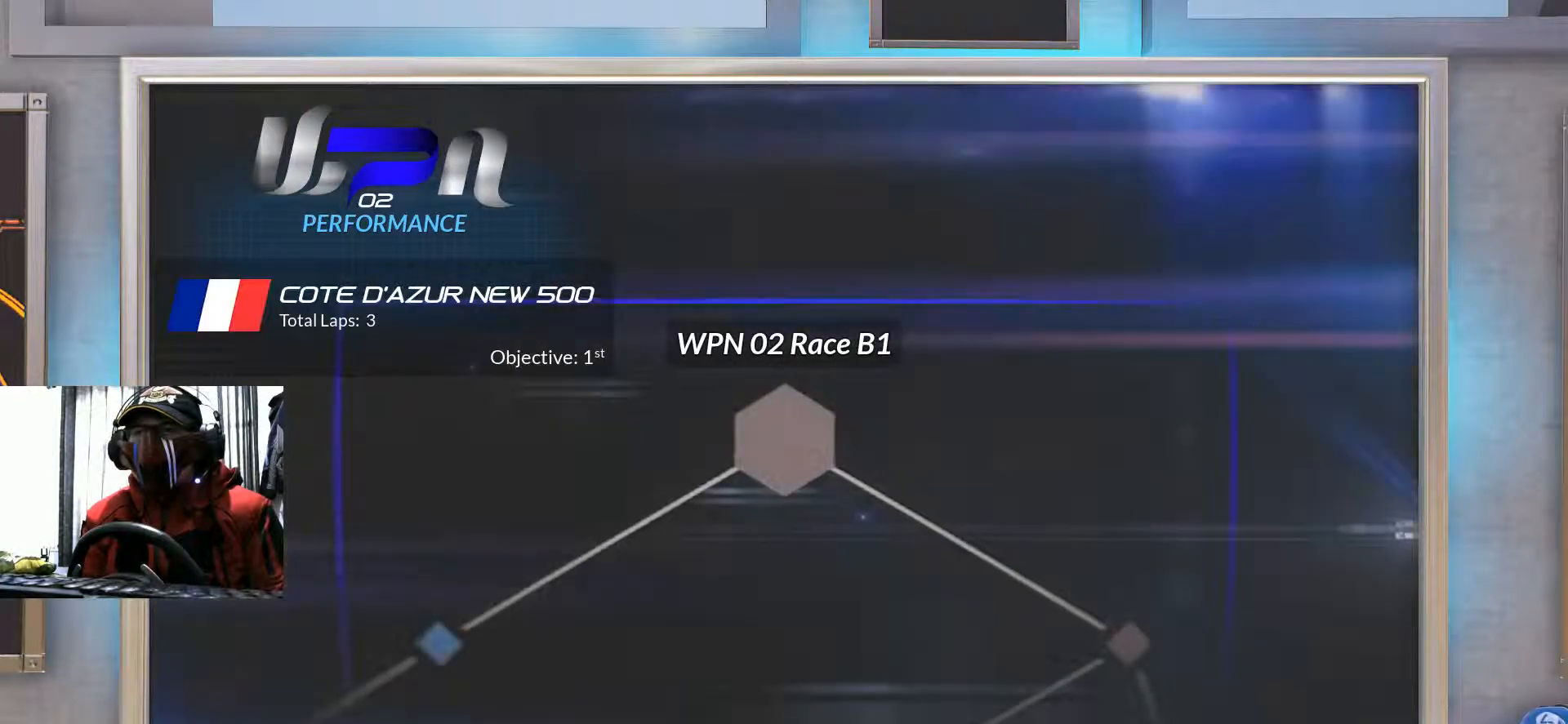
{"buttons": [], "left_stick": "center", "right_stick": "center", "events": [[250, "DPAD_LEFT", "up"]]}
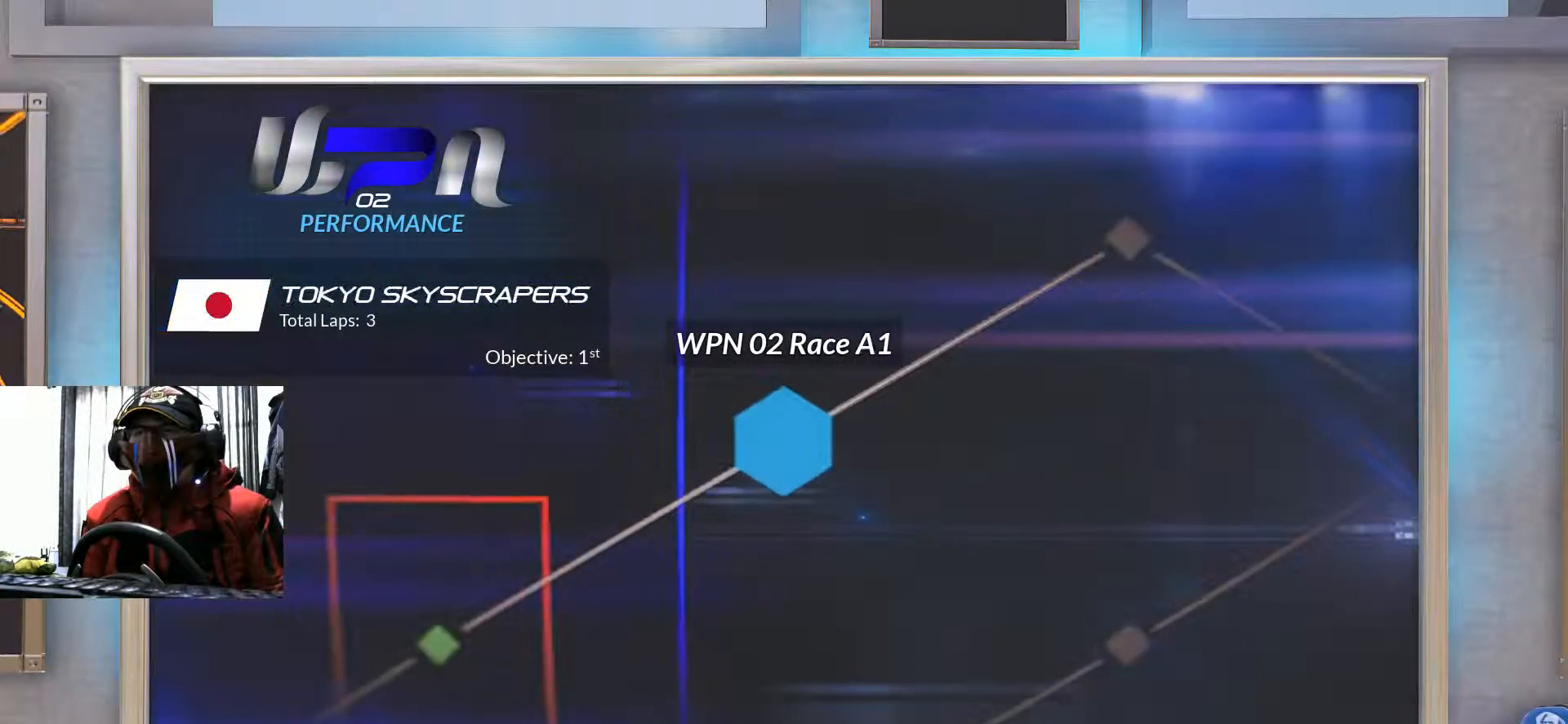
{"buttons": [], "left_stick": "center", "right_stick": "center", "events": []}
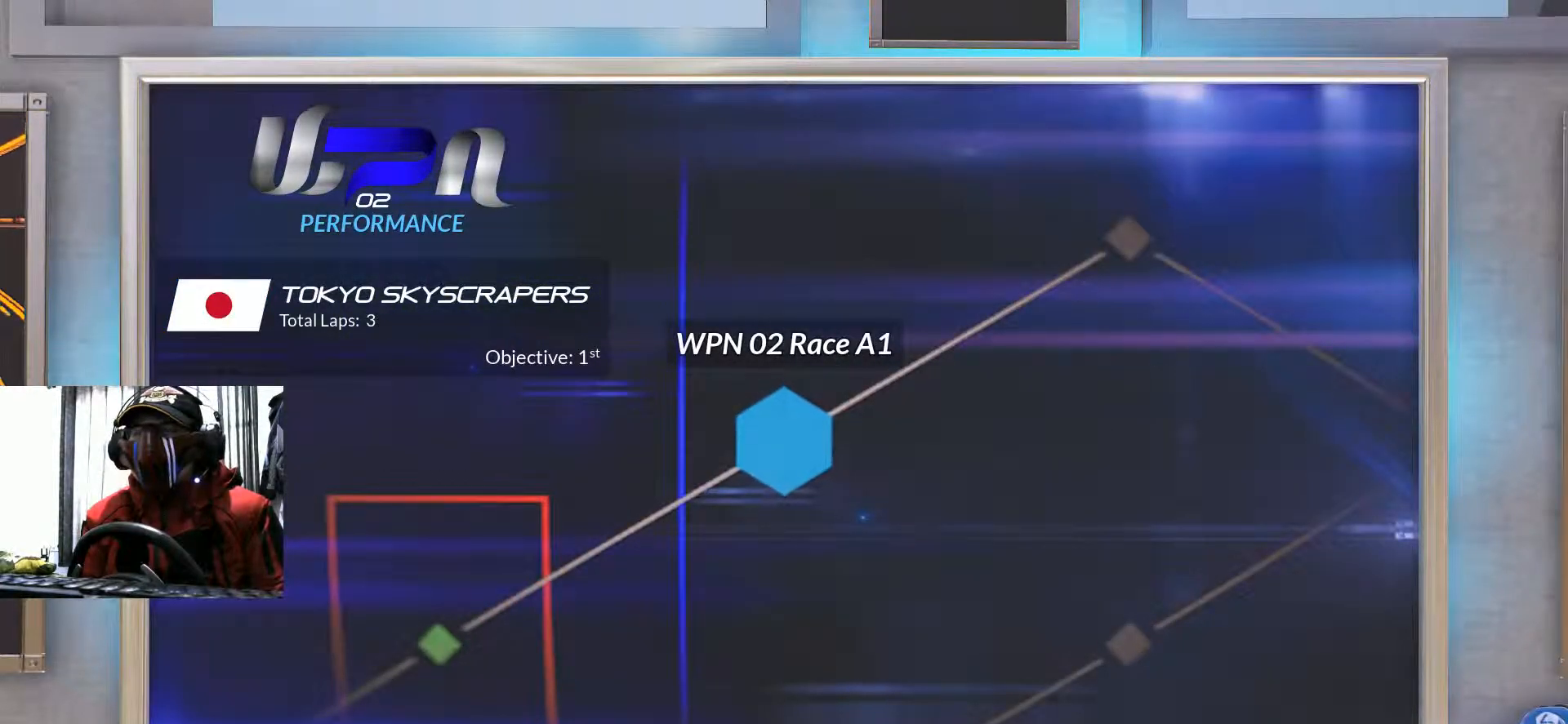
{"buttons": [], "left_stick": "center", "right_stick": "center", "events": []}
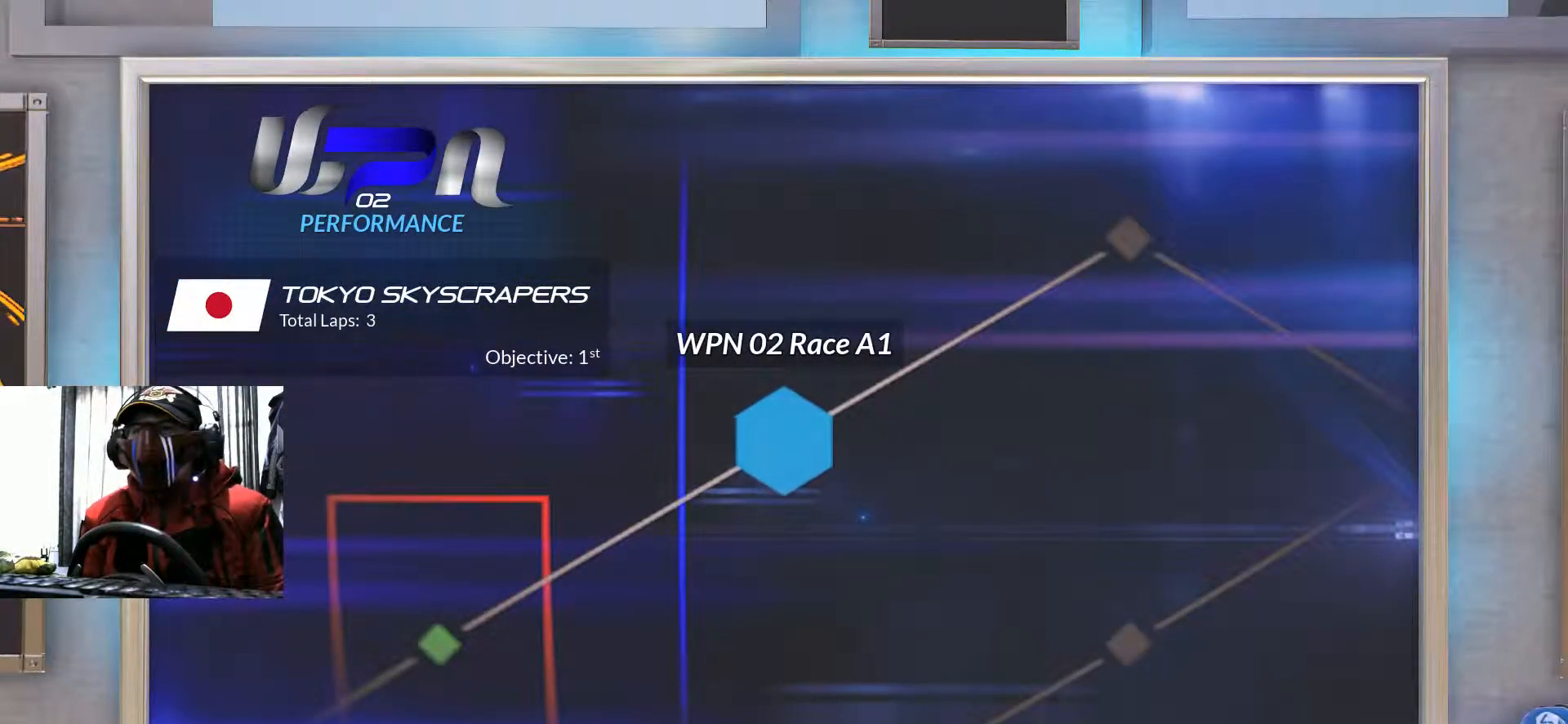
{"buttons": [], "left_stick": "center", "right_stick": "center", "events": []}
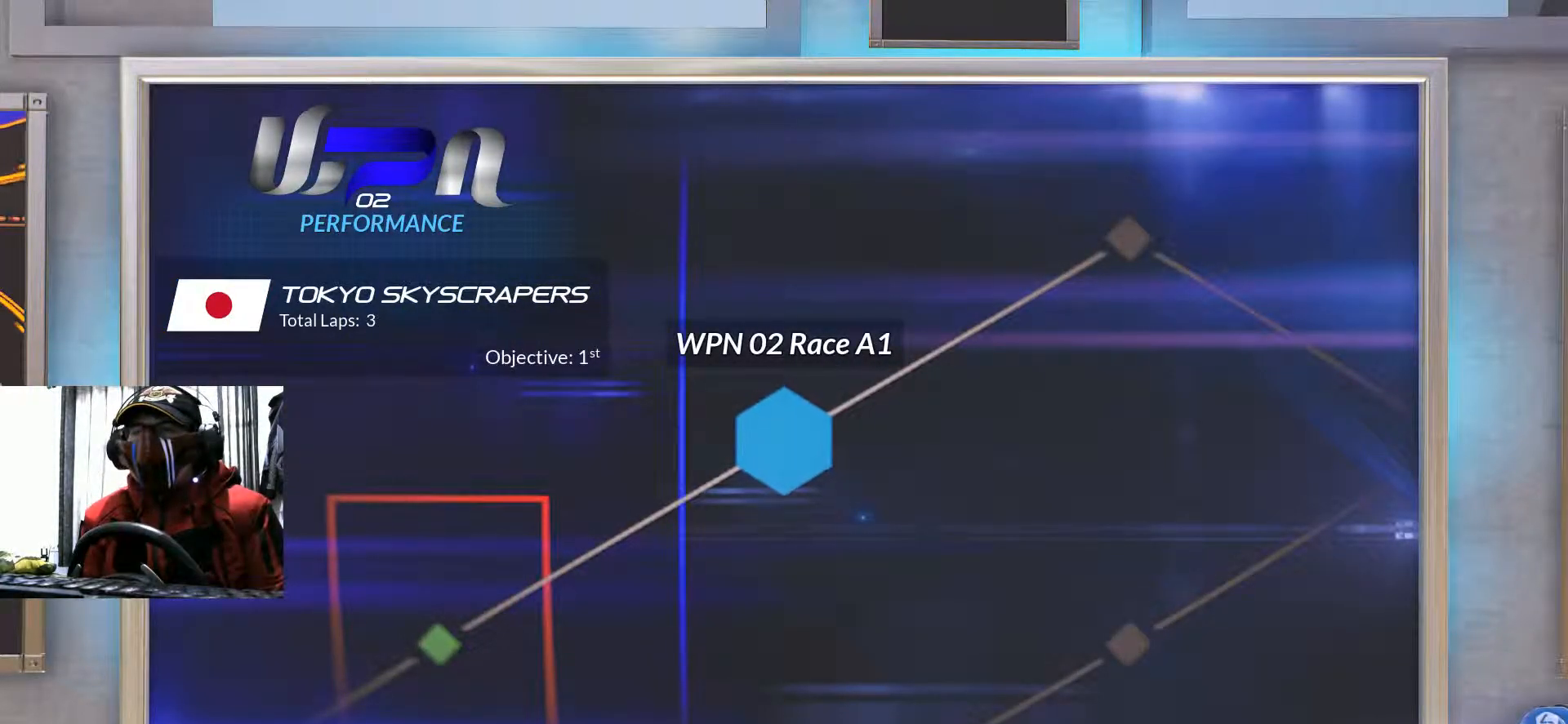
{"buttons": [], "left_stick": "center", "right_stick": "center", "events": []}
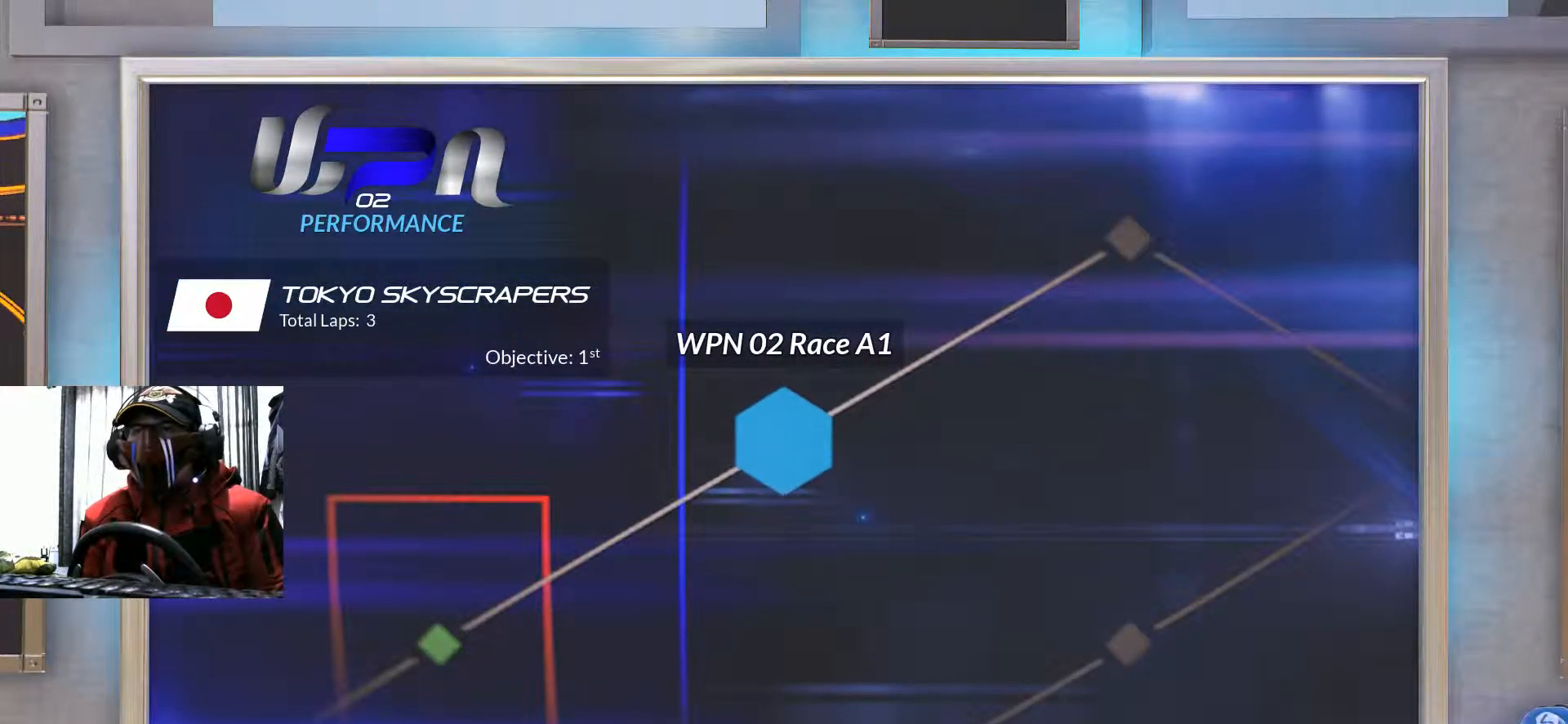
{"buttons": ["DPAD_DOWN"], "left_stick": "center", "right_stick": "center", "events": [[400, "DPAD_DOWN", "down"]]}
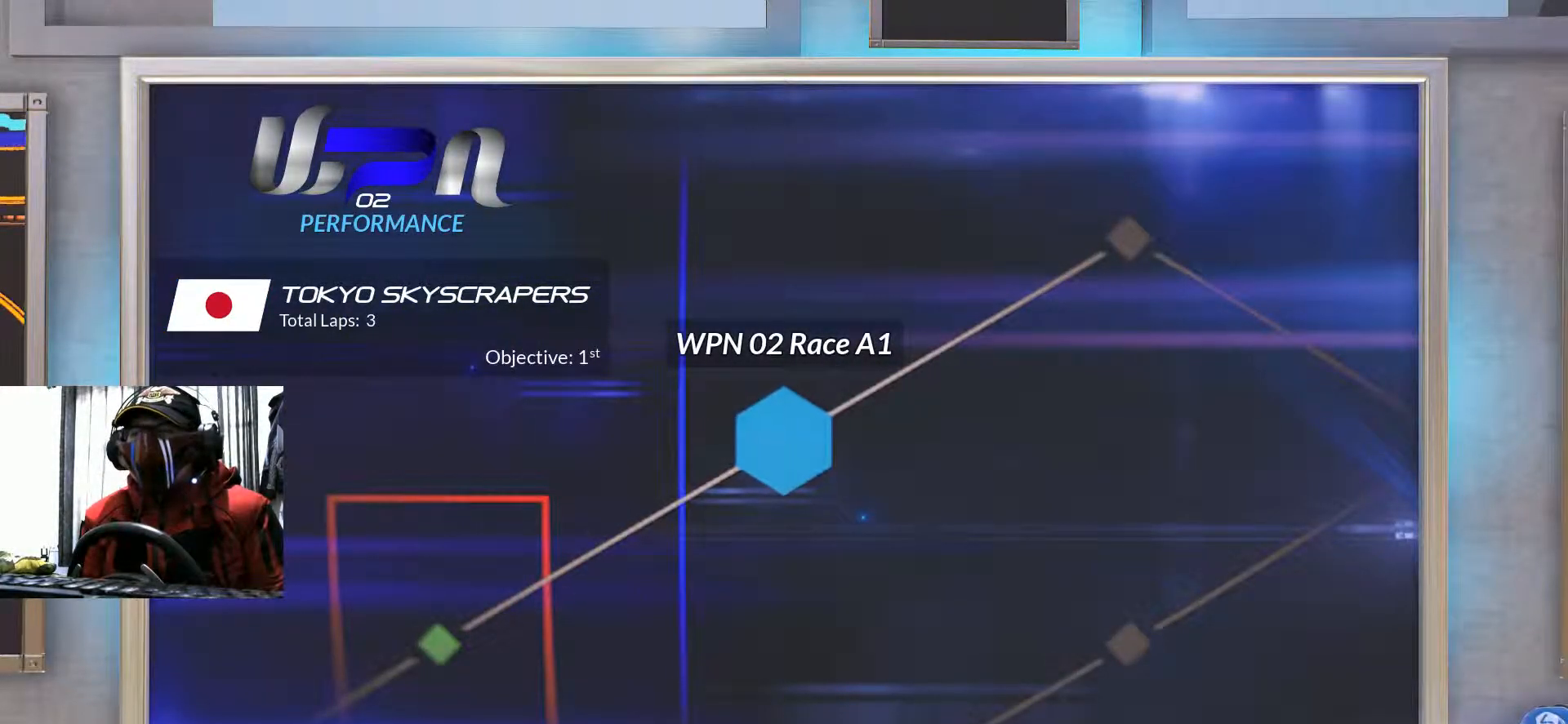
{"buttons": [], "left_stick": "center", "right_stick": "center", "events": [[50, "DPAD_DOWN", "up"]]}
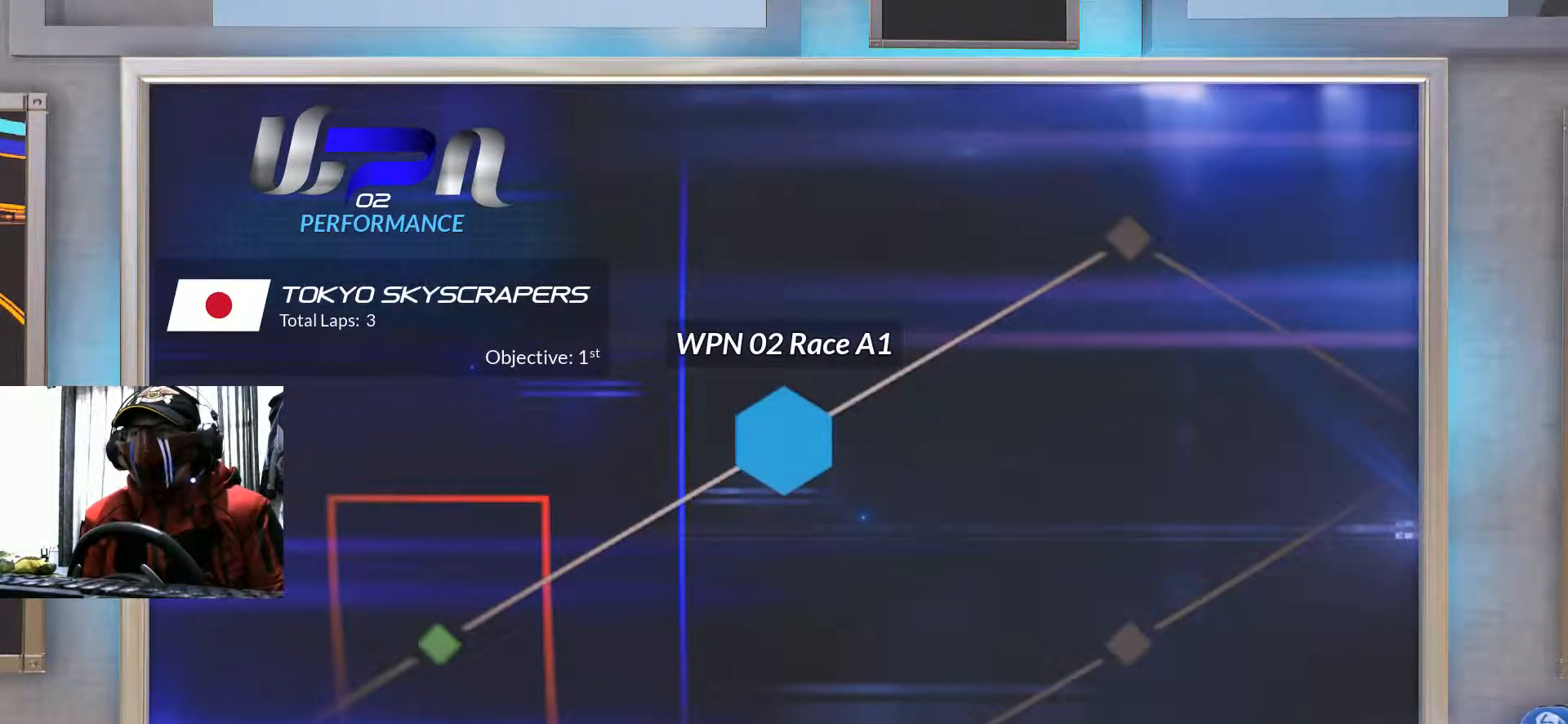
{"buttons": [], "left_stick": "center", "right_stick": "center", "events": [[417, "DPAD_LEFT", "down"], [500, "DPAD_LEFT", "up"]]}
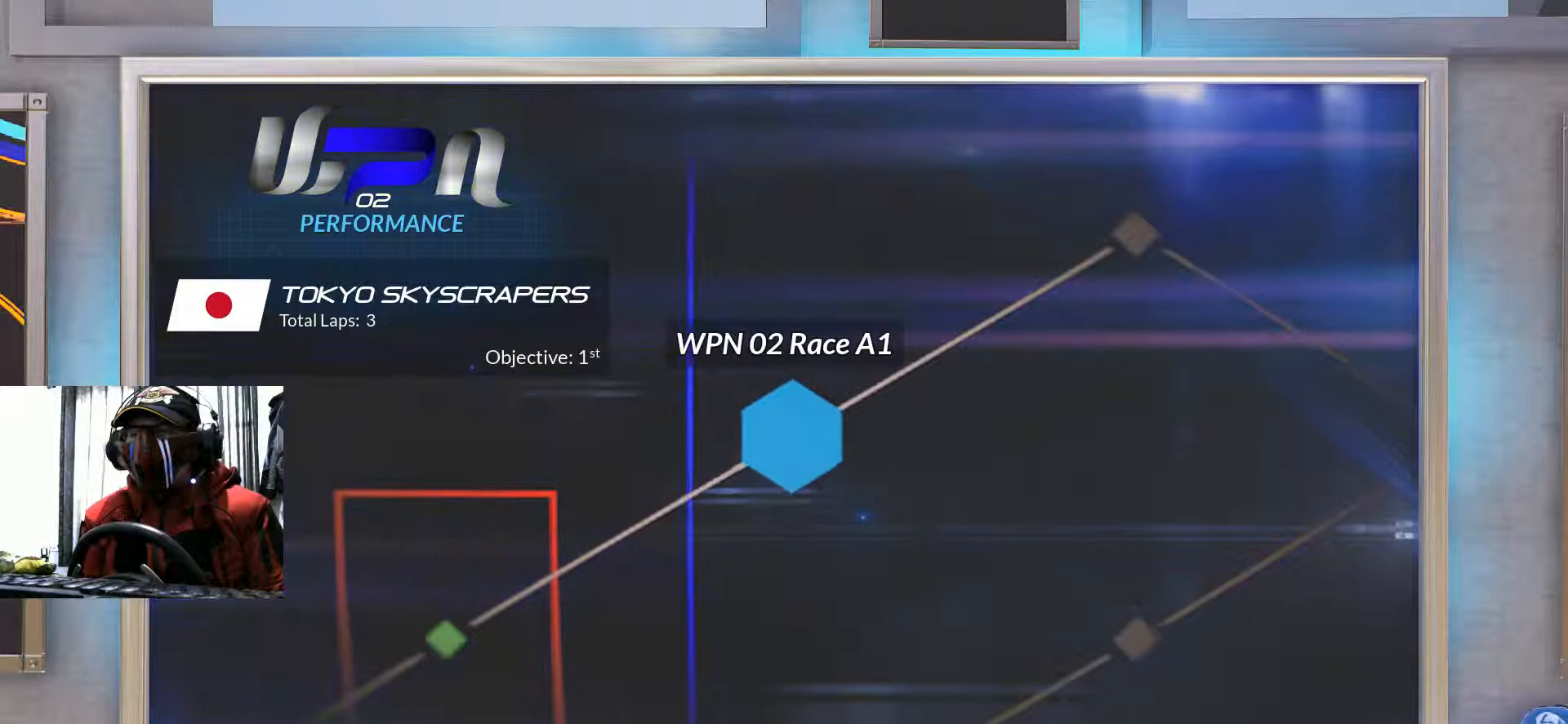
{"buttons": ["DPAD_DOWN"], "left_stick": "center", "right_stick": "center", "events": [[501, "DPAD_DOWN", "down"]]}
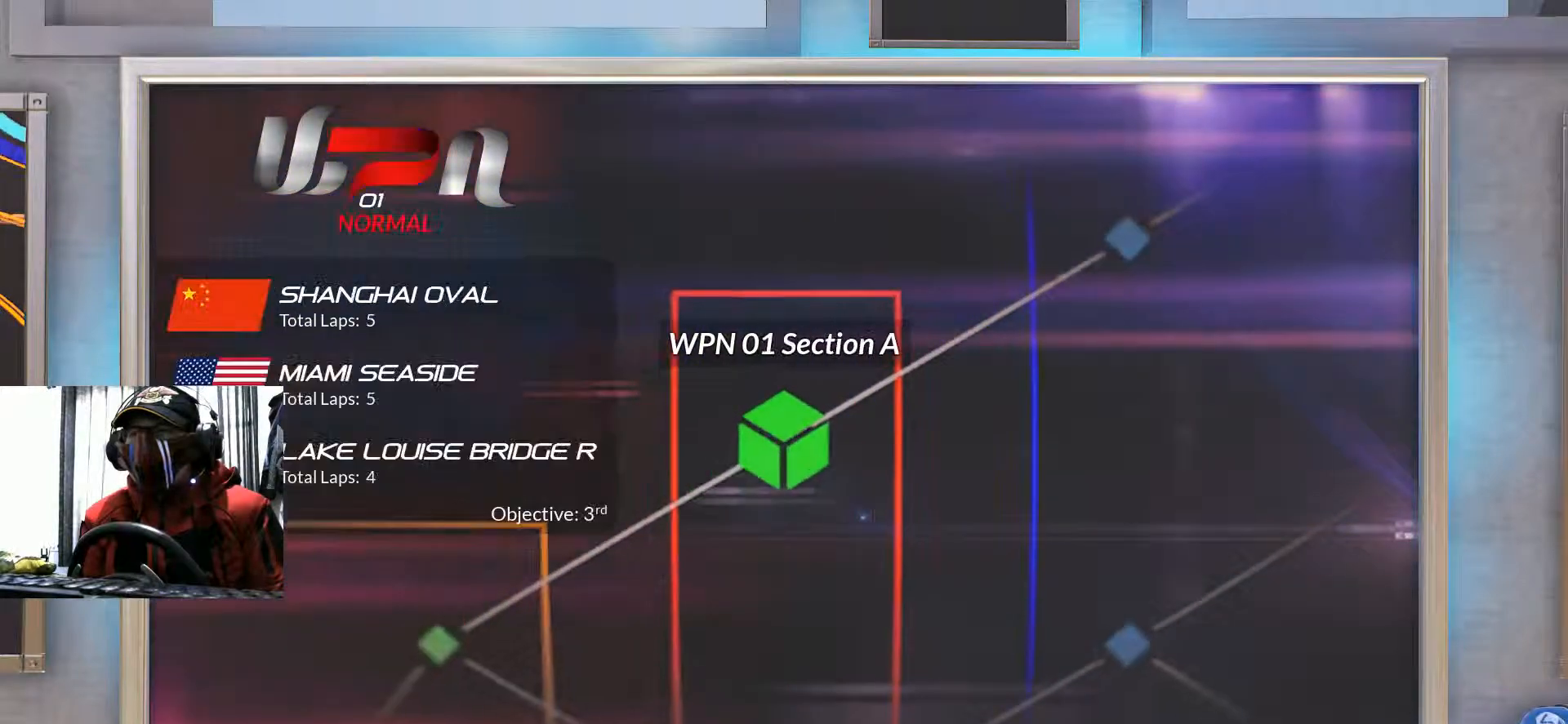
{"buttons": ["DPAD_RIGHT"], "left_stick": "center", "right_stick": "center", "events": [[150, "DPAD_DOWN", "up"], [500, "DPAD_RIGHT", "down"]]}
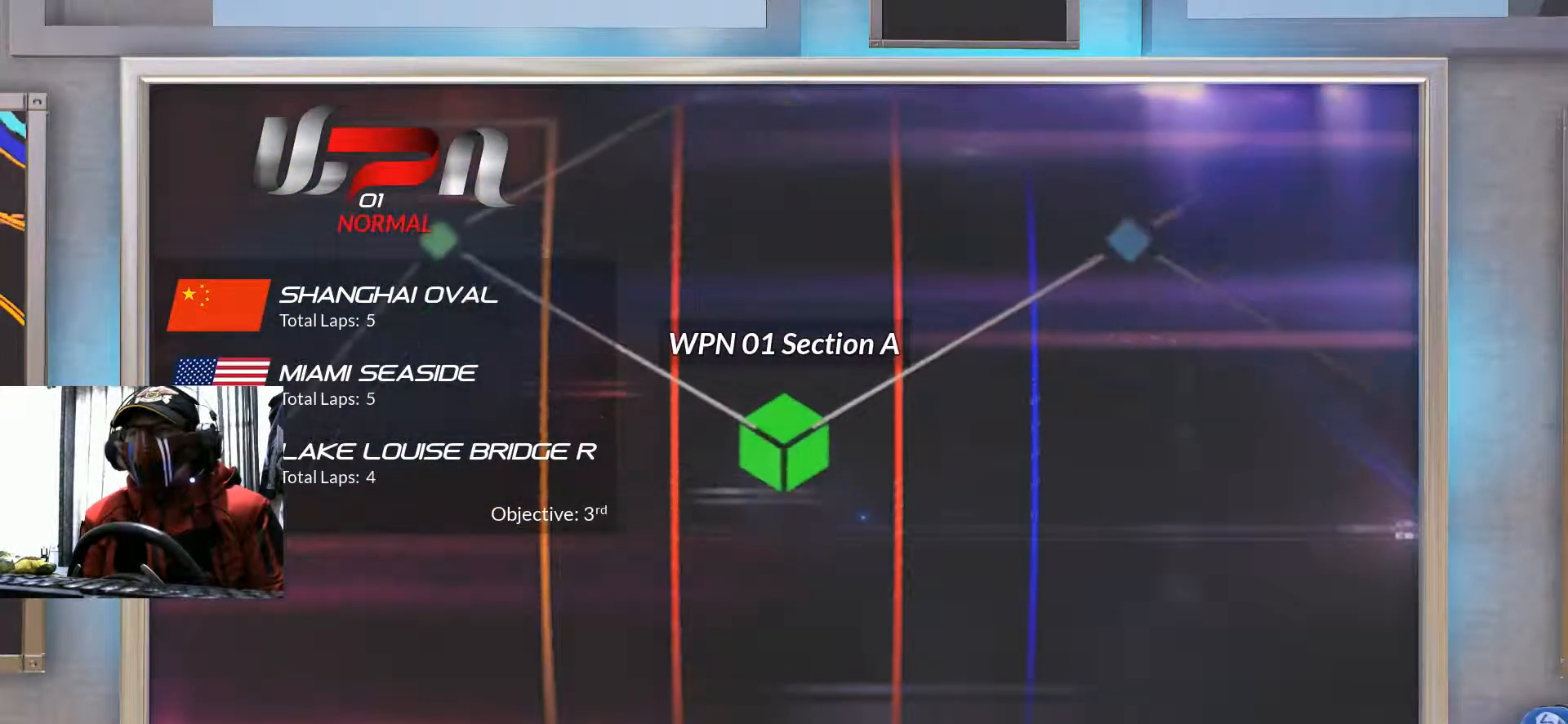
{"buttons": [], "left_stick": "center", "right_stick": "center", "events": [[367, "DPAD_RIGHT", "up"]]}
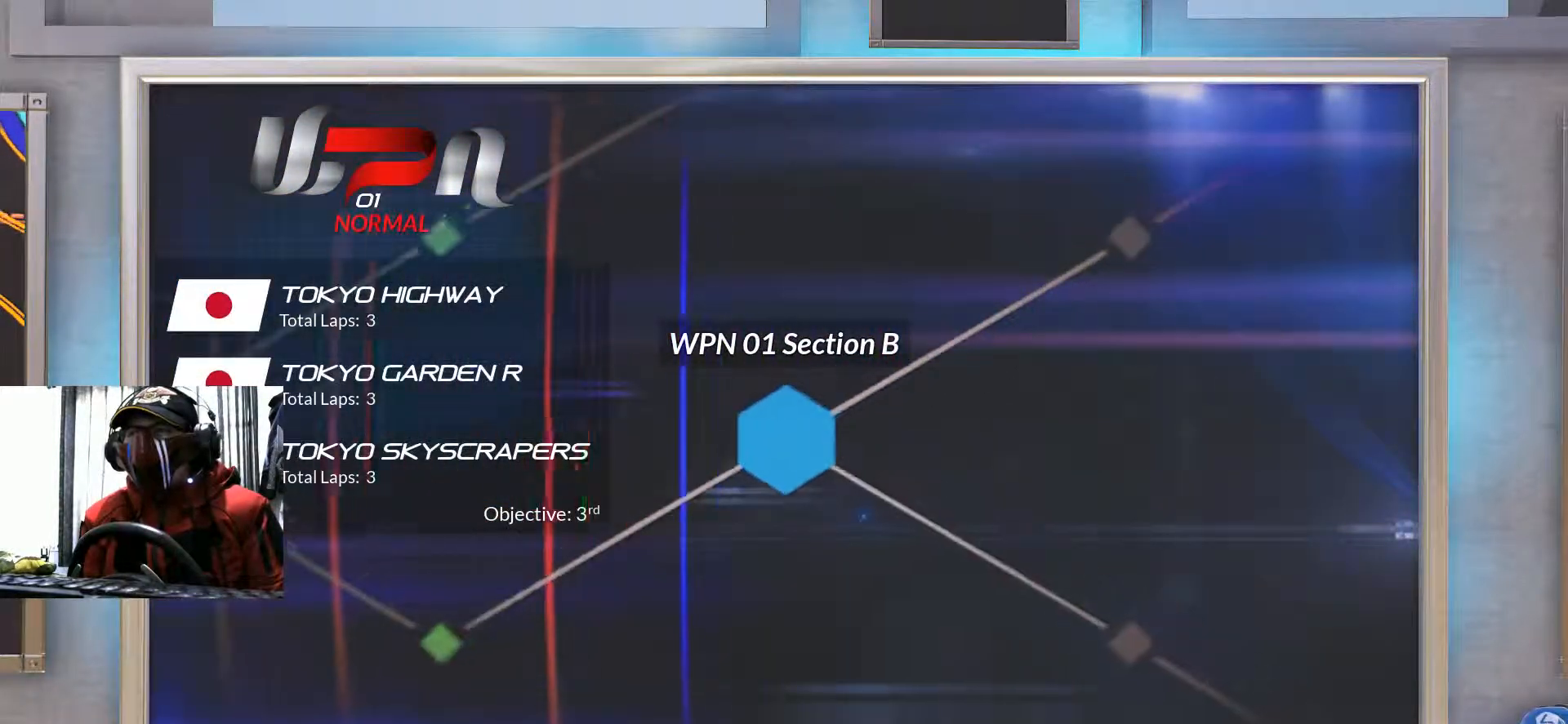
{"buttons": [], "left_stick": "center", "right_stick": "center", "events": []}
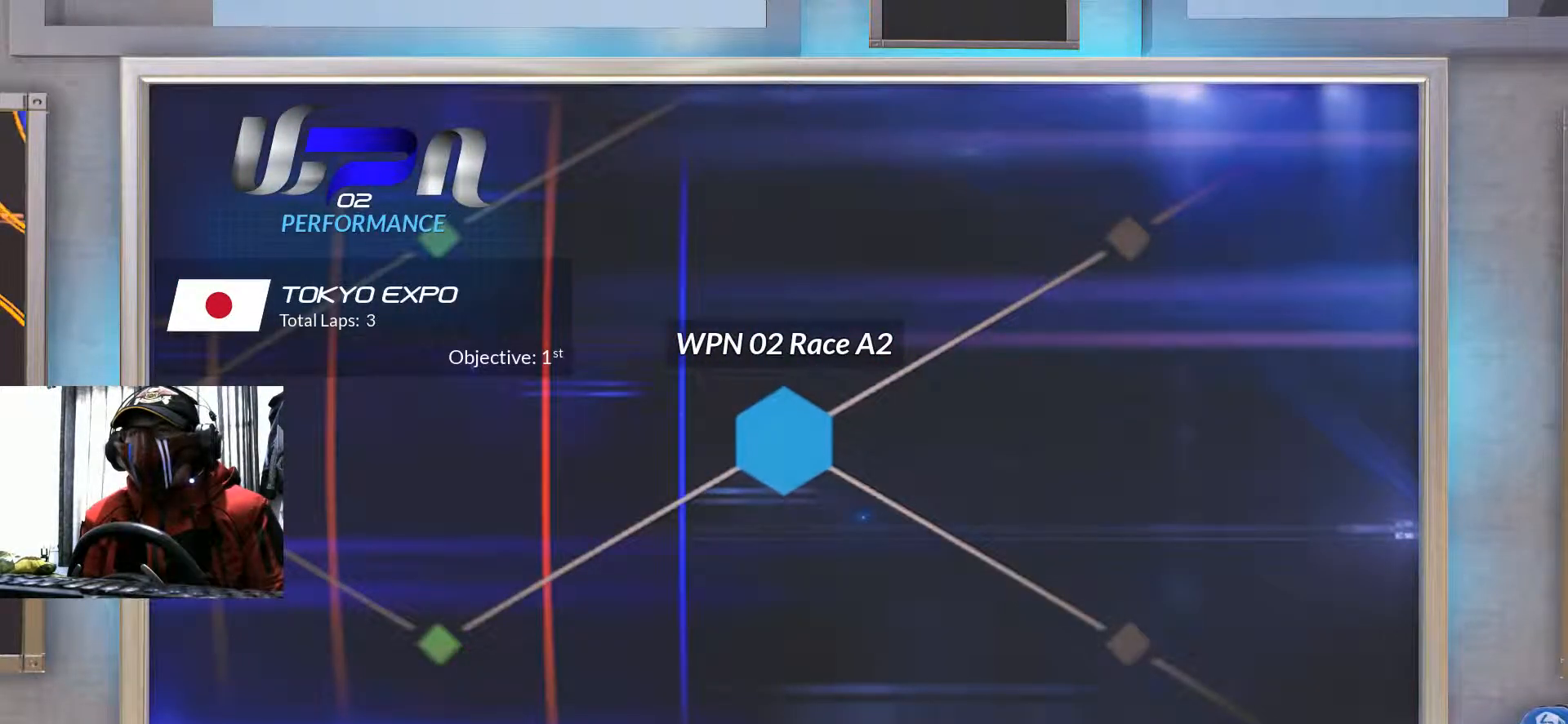
{"buttons": [], "left_stick": "center", "right_stick": "center", "events": []}
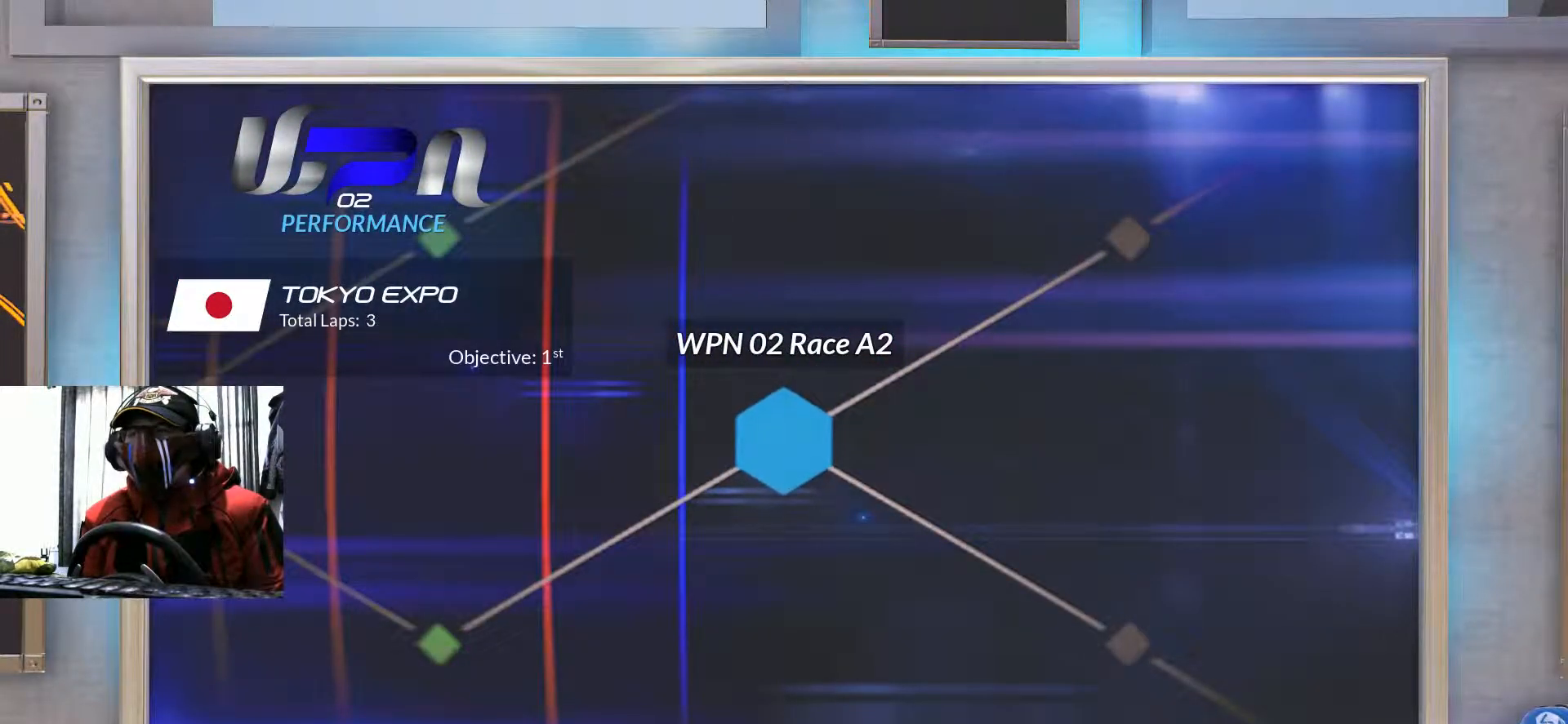
{"buttons": [], "left_stick": "center", "right_stick": "center", "events": [[66, "DPAD_LEFT", "down"], [183, "DPAD_LEFT", "up"]]}
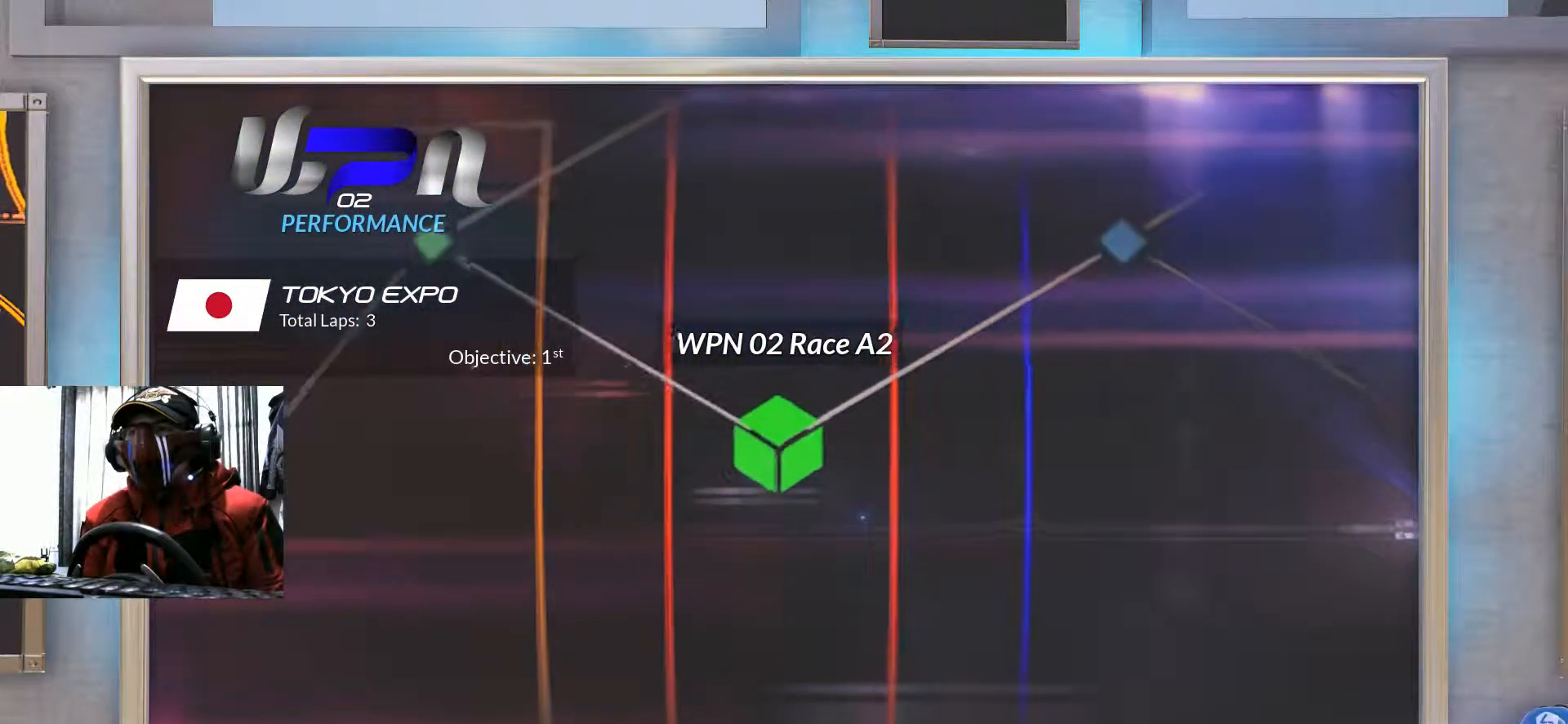
{"buttons": [], "left_stick": "center", "right_stick": "center", "events": [[367, "DPAD_UP", "down"], [484, "DPAD_UP", "up"]]}
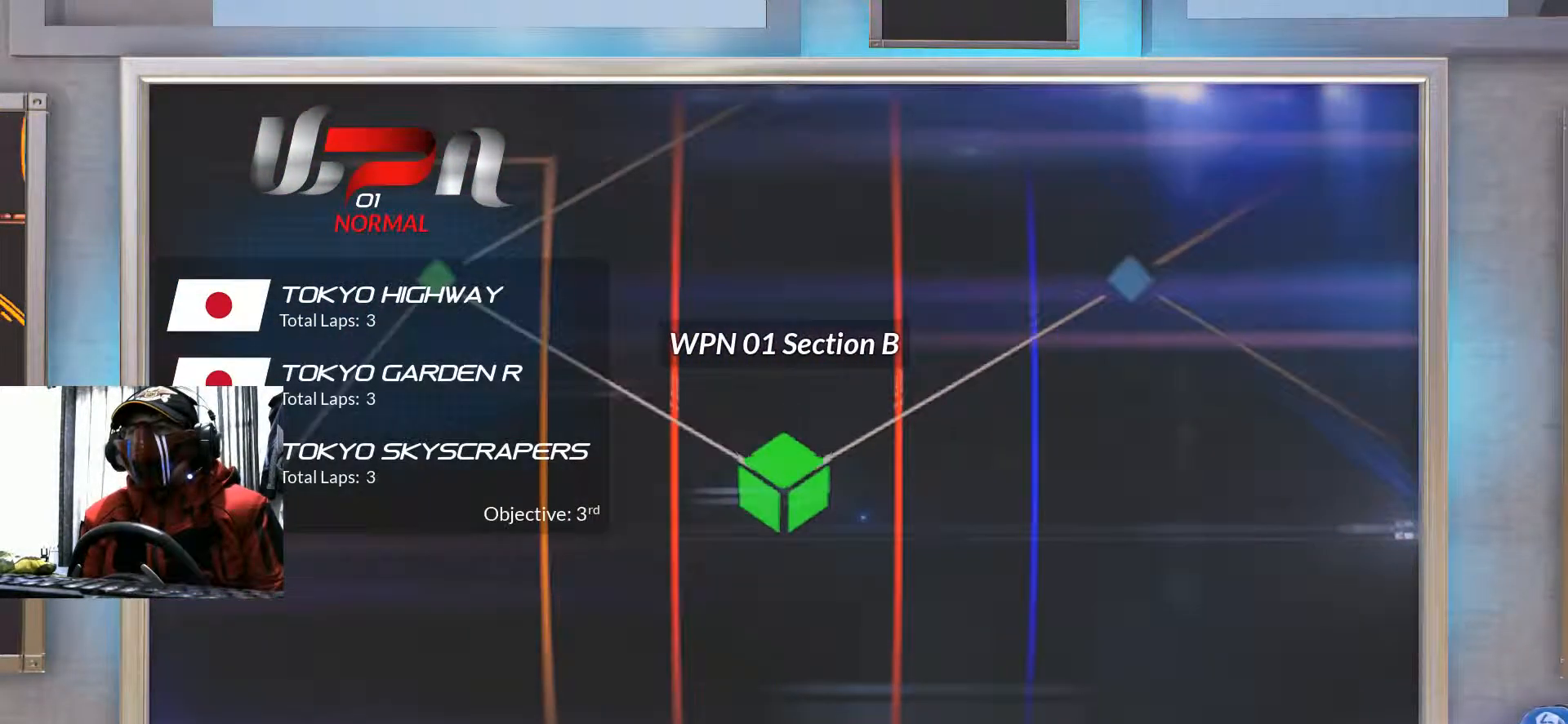
{"buttons": ["DPAD_RIGHT"], "left_stick": "center", "right_stick": "center", "events": [[400, "DPAD_RIGHT", "down"]]}
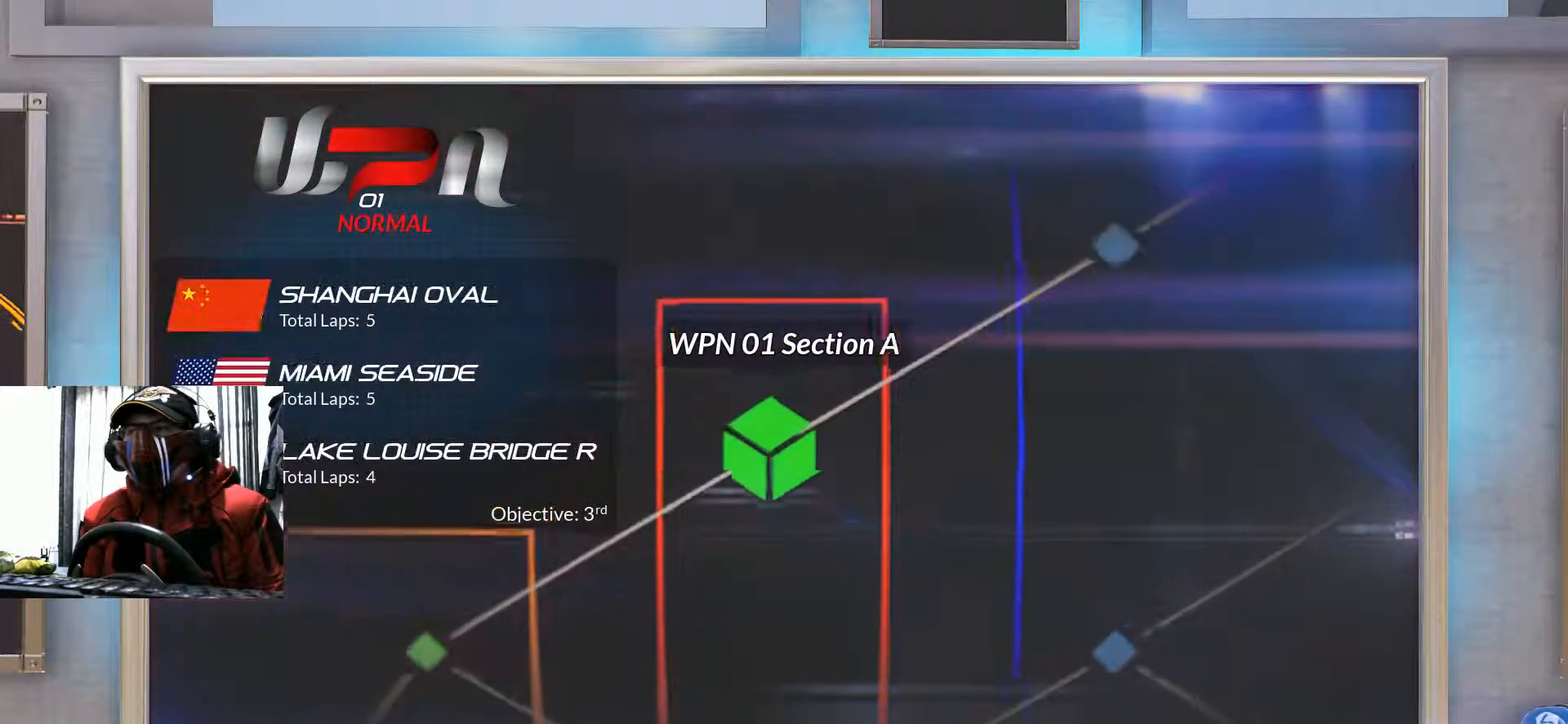
{"buttons": [], "left_stick": "center", "right_stick": "center", "events": [[34, "DPAD_RIGHT", "up"]]}